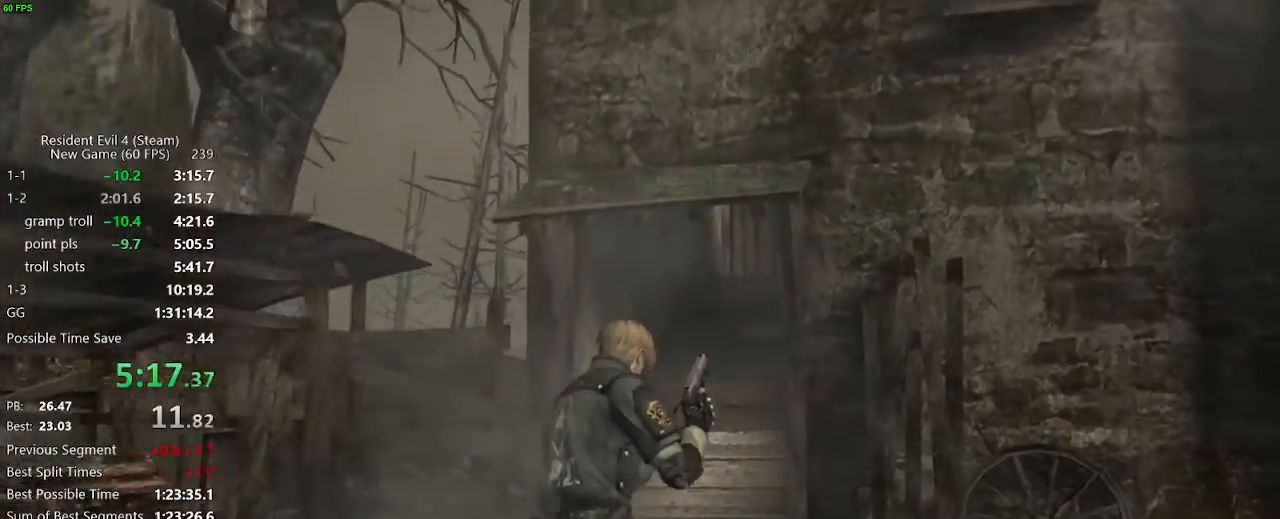
Gameplay with keyboard and mouse; each line is a JSON object with the keys and mouse buttons held at the frame after it. "events" lists presses ("down") and releases ("up") of "a", "backspace", "c", "ctrl_l", "ctrl_r", "d", "e", "f", "g", "q", "r", "return", "s", "shift_r", "space", "tab", "v", "w", "x", "z", "mouse_left", "mouse_wheel" and "mouse_right" between this image and that frame as [ms after this image, input, new state], when the widget could be followed in between. "mouse_left", "mouse_wheel", "mouse_right" = the "left", "wheel", "right" buttons of the "mouse" list. No other keys are recorded. "wheel" means that the mouse wheel is clicked or scrolled. Not read: mouse_move.
{"keys": ["w"], "mouse": [], "events": [[200, "a", "down"], [250, "a", "up"]]}
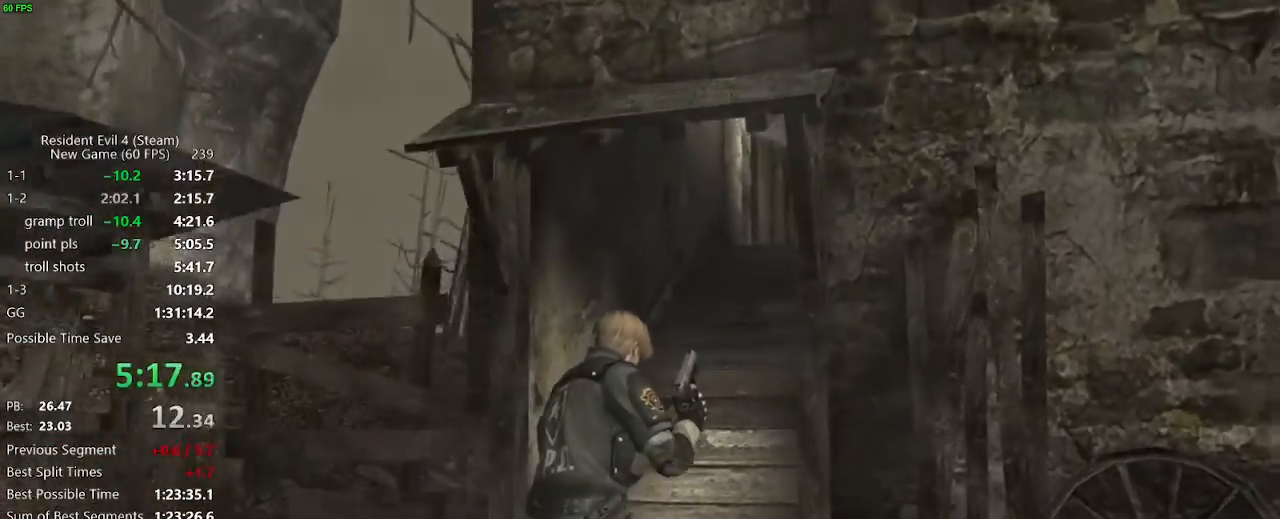
{"keys": ["w"], "mouse": [], "events": []}
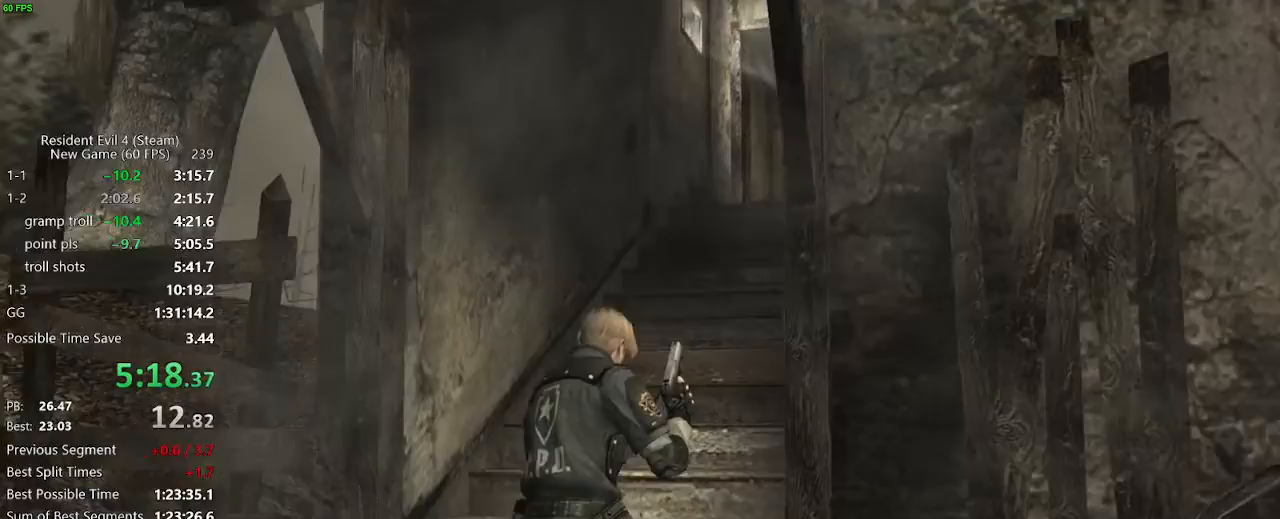
{"keys": ["w"], "mouse": [], "events": []}
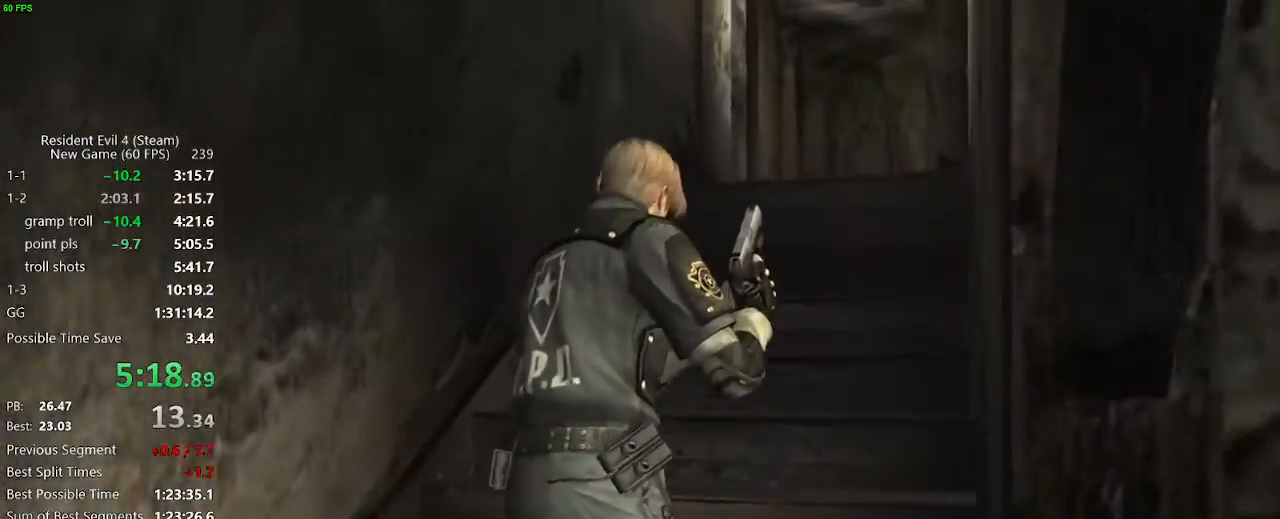
{"keys": ["w"], "mouse": [], "events": [[433, "d", "down"], [483, "d", "up"]]}
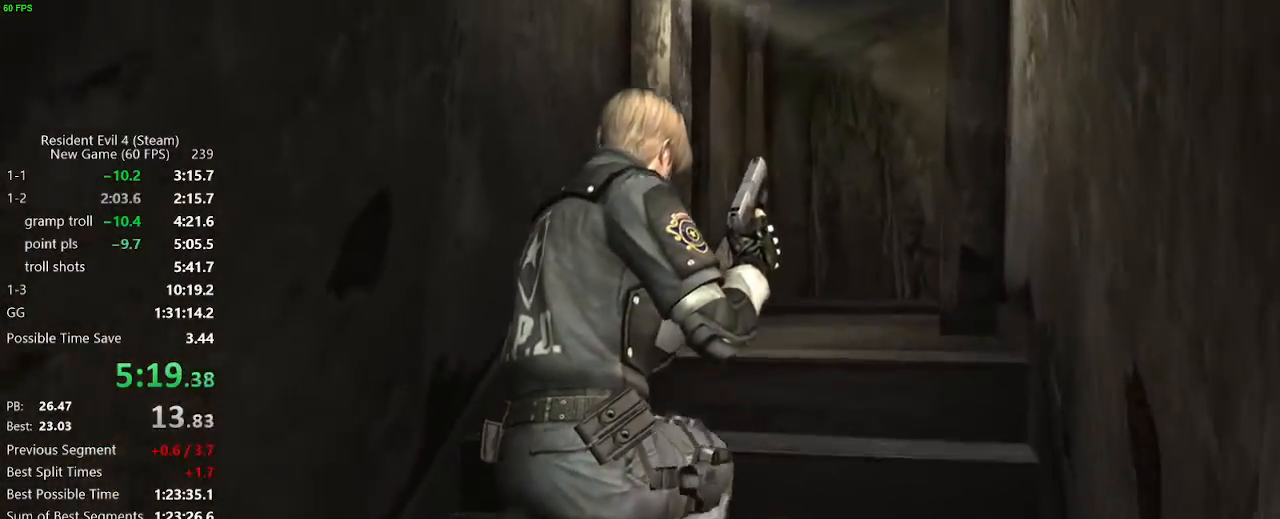
{"keys": ["w"], "mouse": [], "events": [[83, "d", "down"], [133, "d", "up"], [183, "d", "down"], [217, "d", "up"]]}
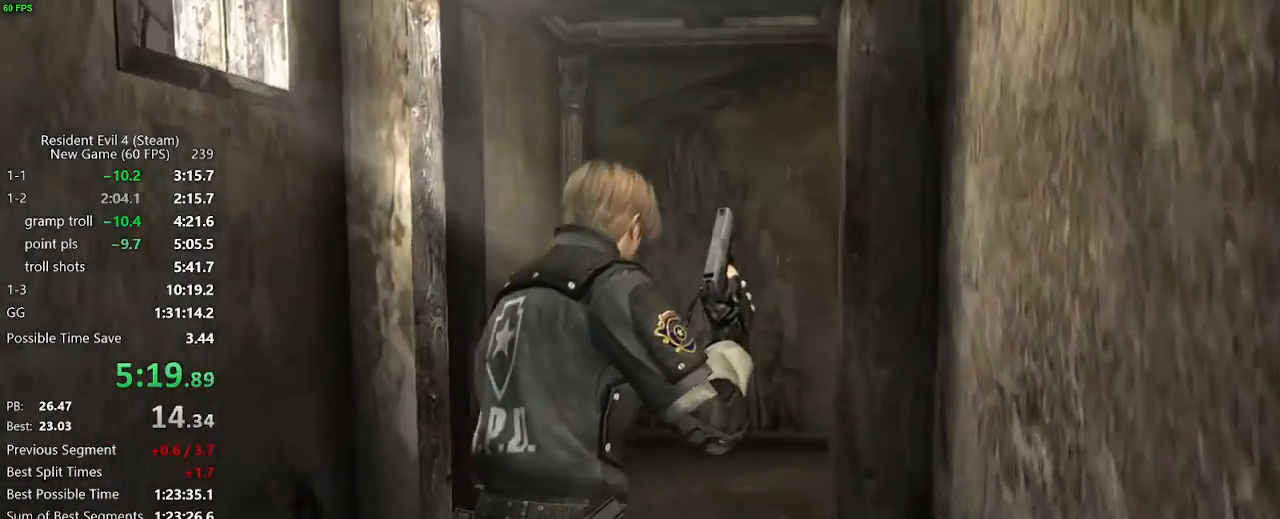
{"keys": ["w"], "mouse": [], "events": [[150, "d", "down"], [183, "d", "up"], [233, "d", "down"], [467, "d", "up"]]}
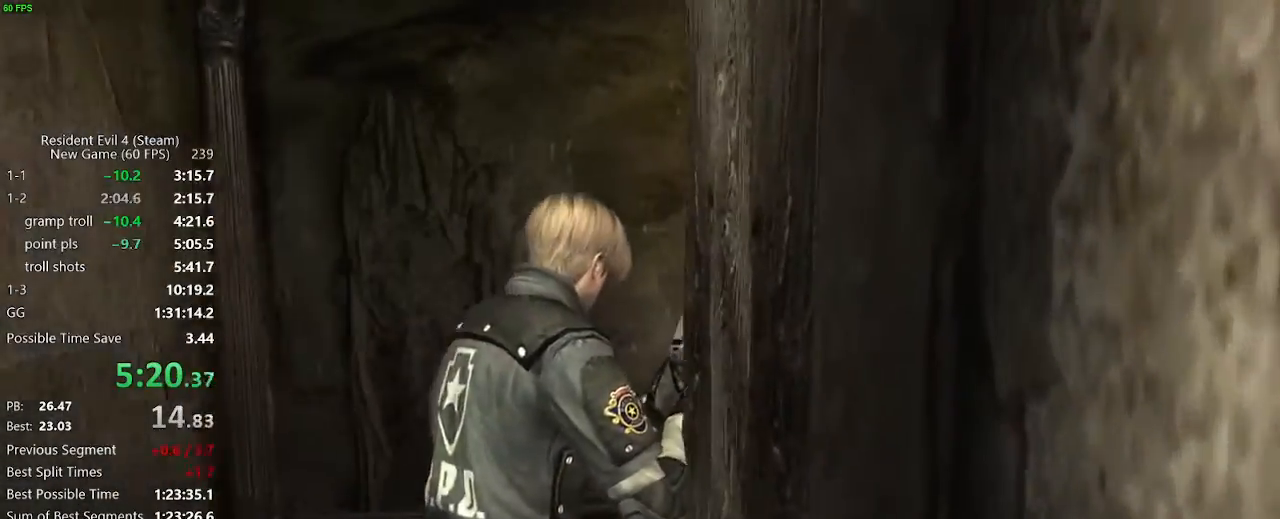
{"keys": ["d", "w"], "mouse": [], "events": [[17, "d", "down"], [350, "d", "up"], [400, "d", "down"]]}
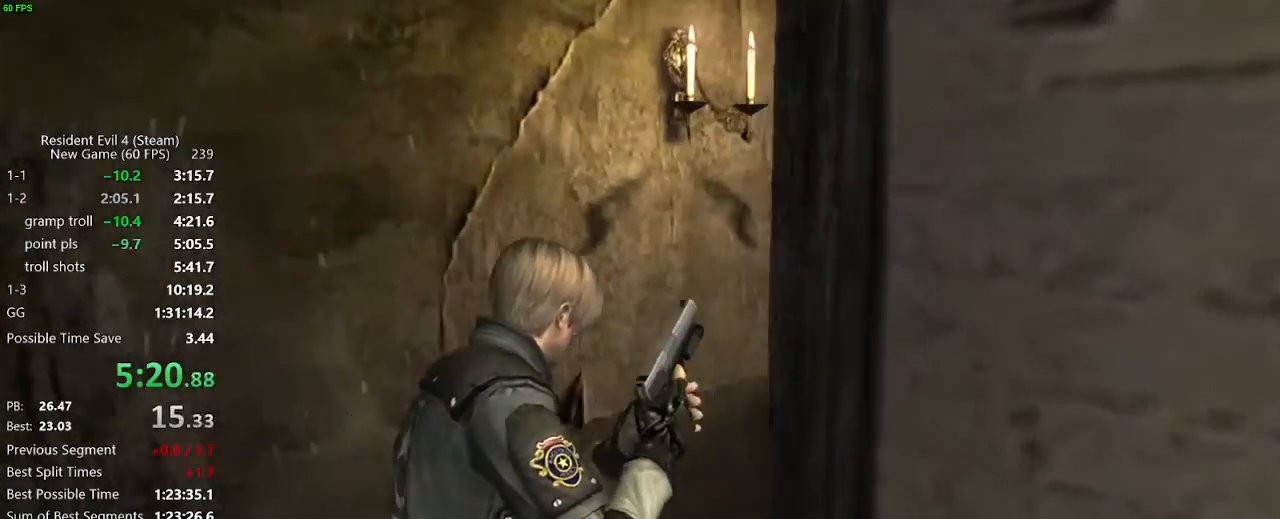
{"keys": ["w"], "mouse": [], "events": [[317, "d", "up"]]}
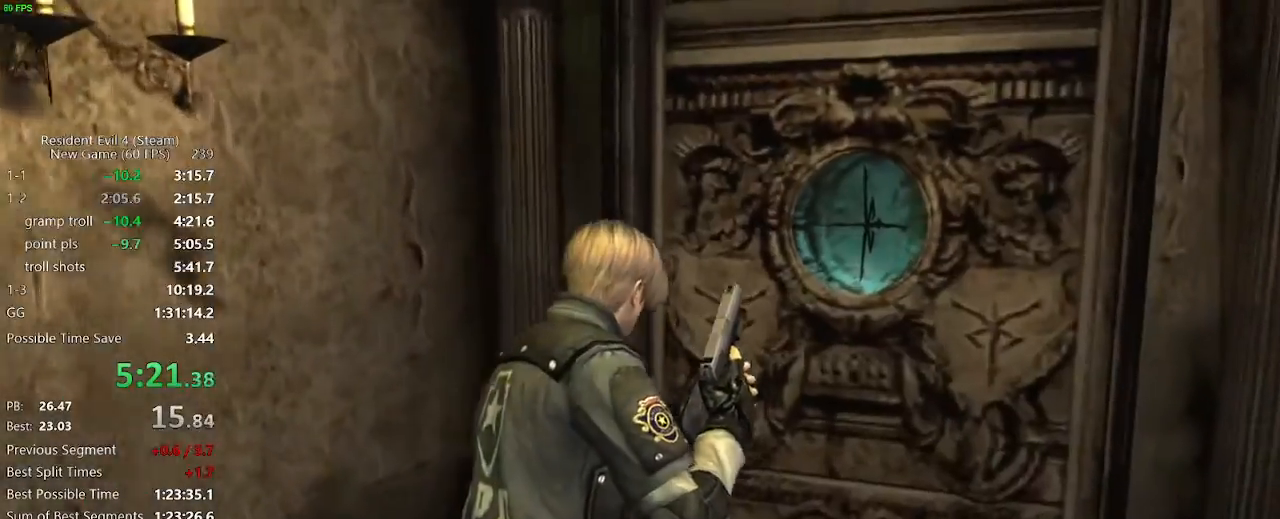
{"keys": ["f"], "mouse": [], "events": [[150, "f", "down"], [200, "w", "up"], [233, "f", "up"], [283, "f", "down"], [333, "f", "up"], [383, "f", "down"], [417, "f", "up"], [467, "f", "down"]]}
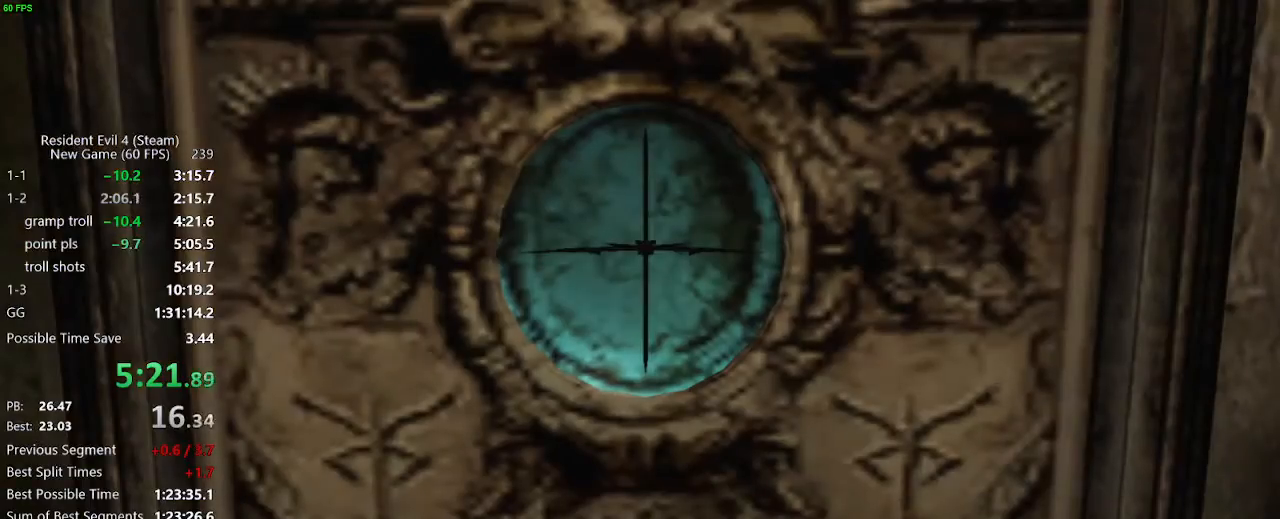
{"keys": ["d"], "mouse": [], "events": [[17, "f", "up"], [67, "f", "down"], [117, "f", "up"], [167, "f", "down"], [300, "f", "up"], [483, "d", "down"]]}
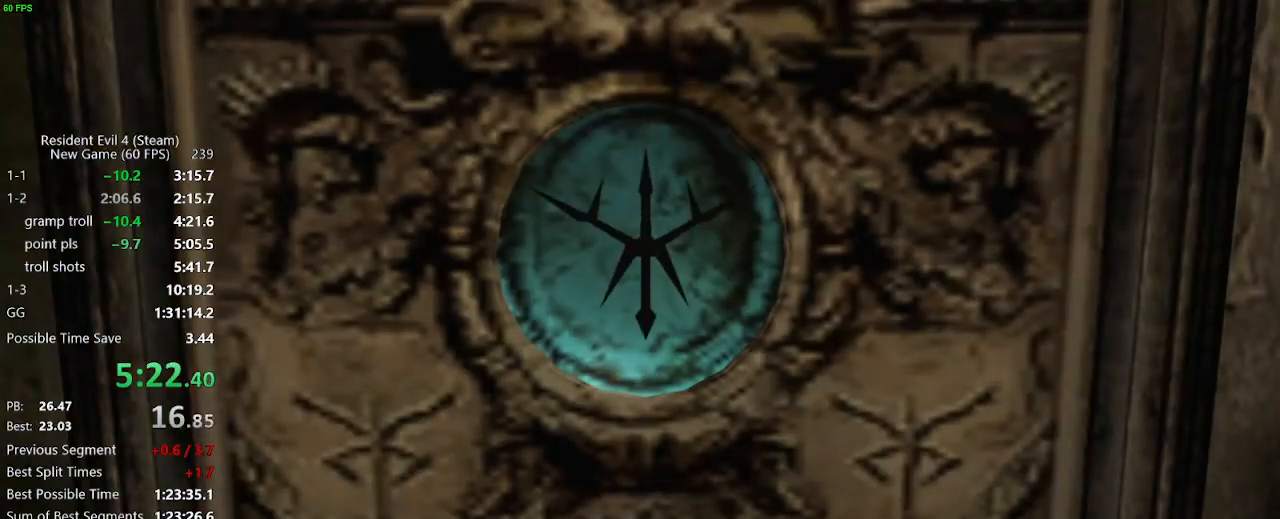
{"keys": [], "mouse": [], "events": [[33, "d", "up"], [83, "d", "down"], [133, "d", "up"], [267, "f", "down"], [317, "f", "up"], [367, "f", "down"], [417, "f", "up"], [450, "f", "down"], [500, "f", "up"]]}
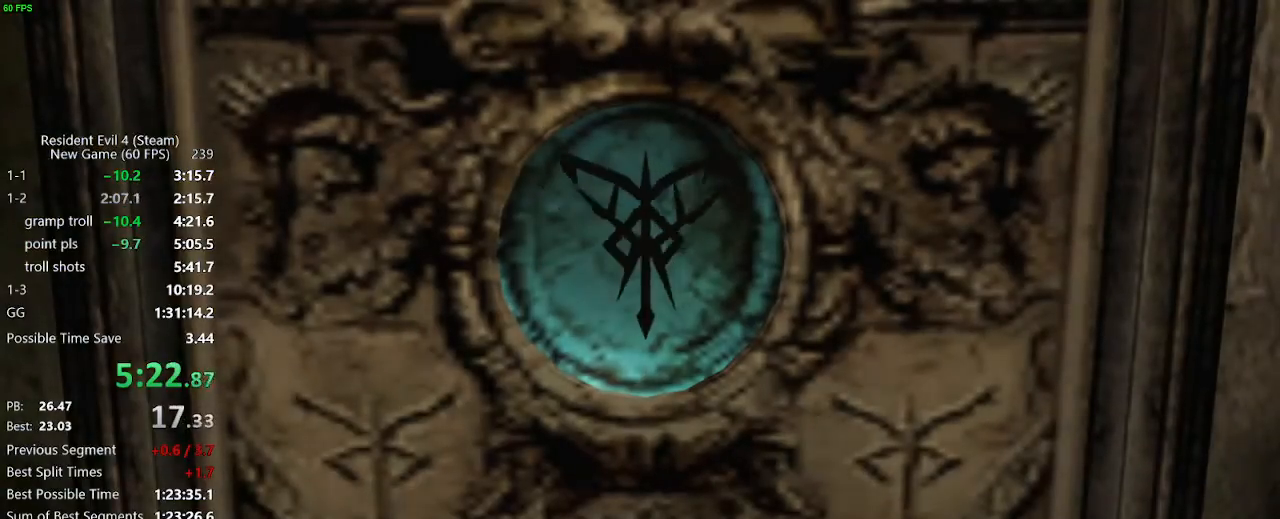
{"keys": ["f", "w"], "mouse": [], "events": [[50, "w", "down"], [233, "f", "down"], [283, "f", "up"], [333, "f", "down"], [383, "f", "up"], [433, "f", "down"]]}
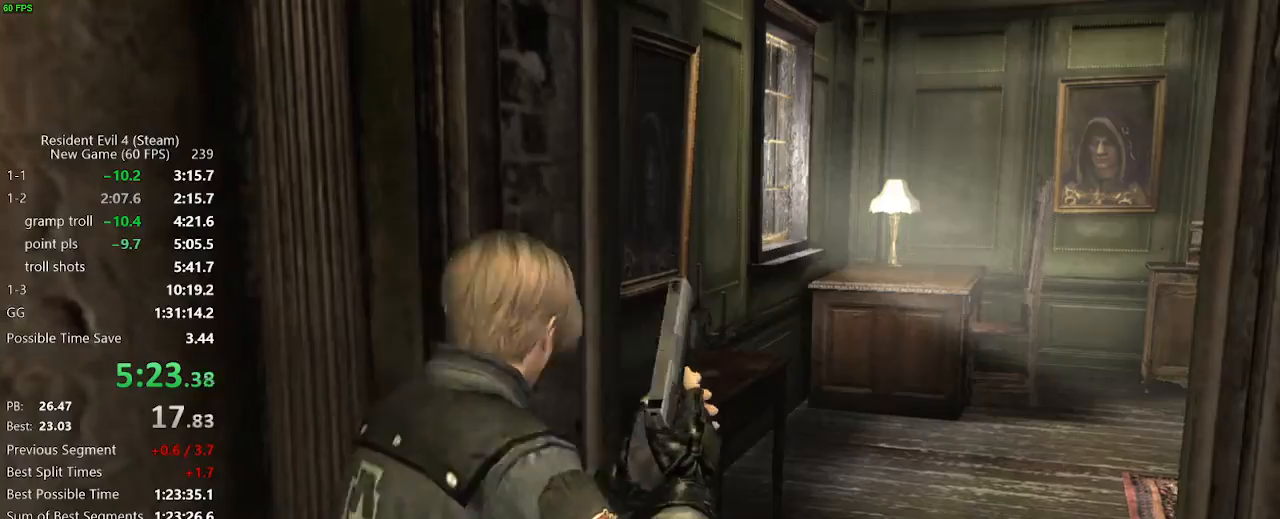
{"keys": ["w"], "mouse": [], "events": [[17, "f", "up"], [117, "d", "down"], [117, "s", "down"], [167, "s", "up"], [433, "d", "up"]]}
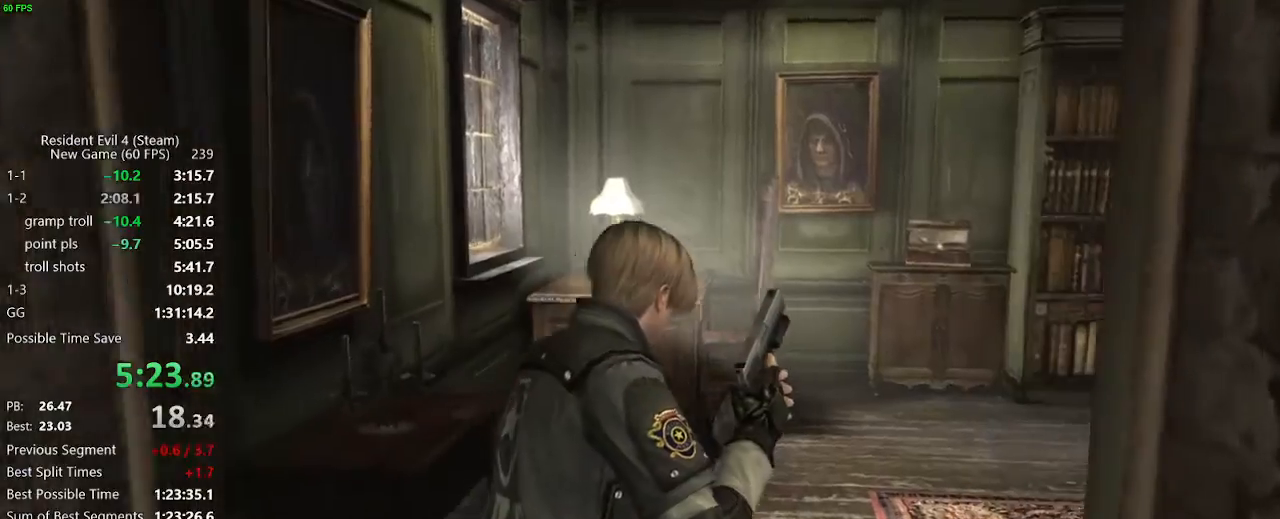
{"keys": ["w"], "mouse": [], "events": [[217, "d", "down"], [267, "d", "up"]]}
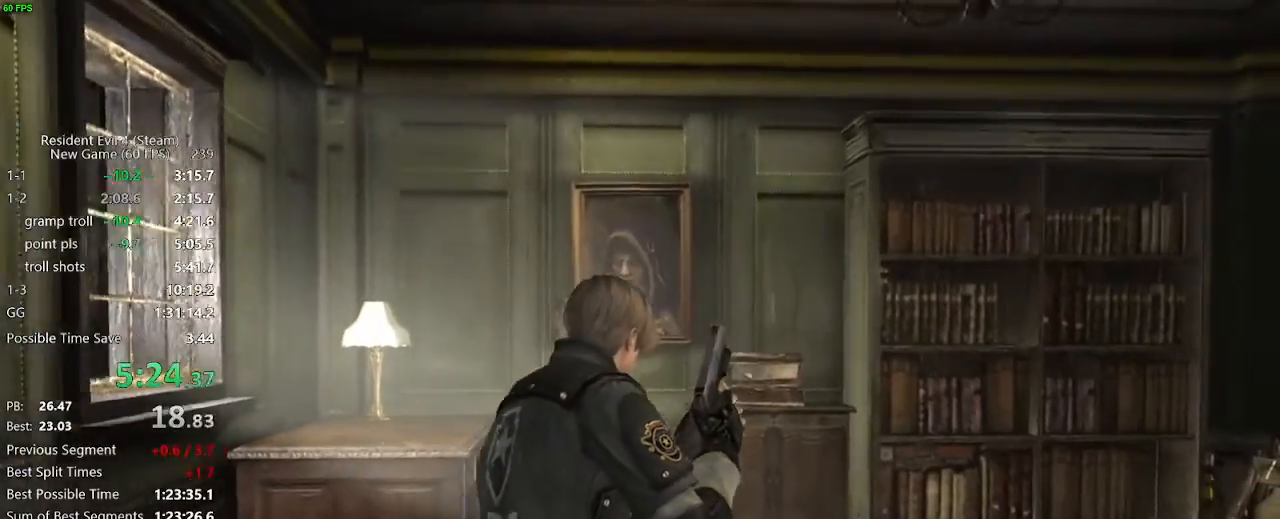
{"keys": ["d", "w"], "mouse": [], "events": [[433, "d", "down"]]}
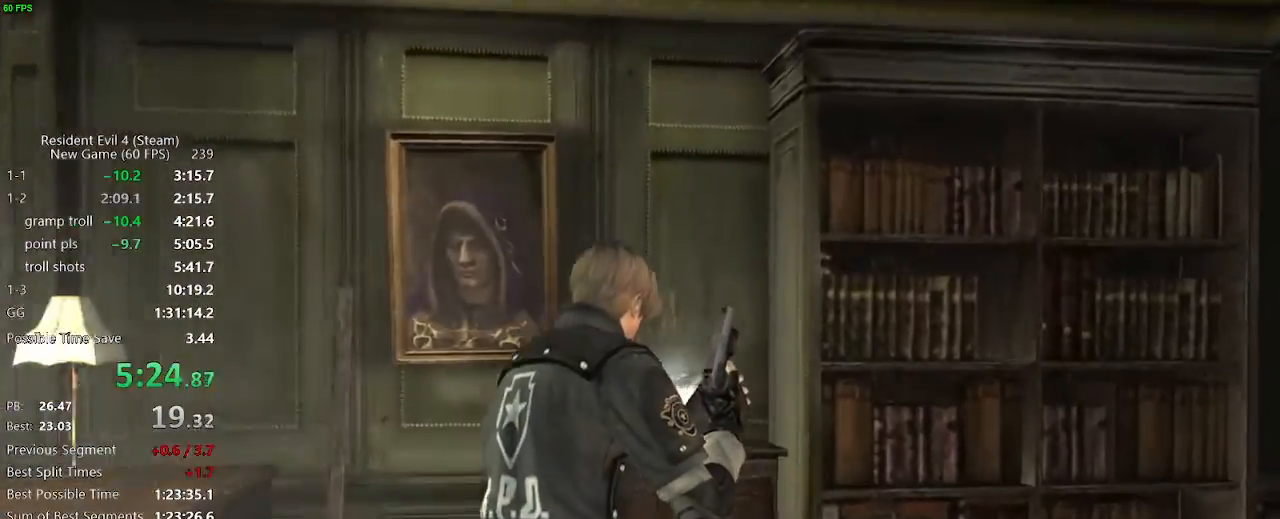
{"keys": ["w"], "mouse": [], "events": [[17, "d", "up"], [200, "a", "down"], [200, "f", "down"], [300, "a", "up"], [400, "f", "up"], [450, "f", "down"], [483, "f", "up"]]}
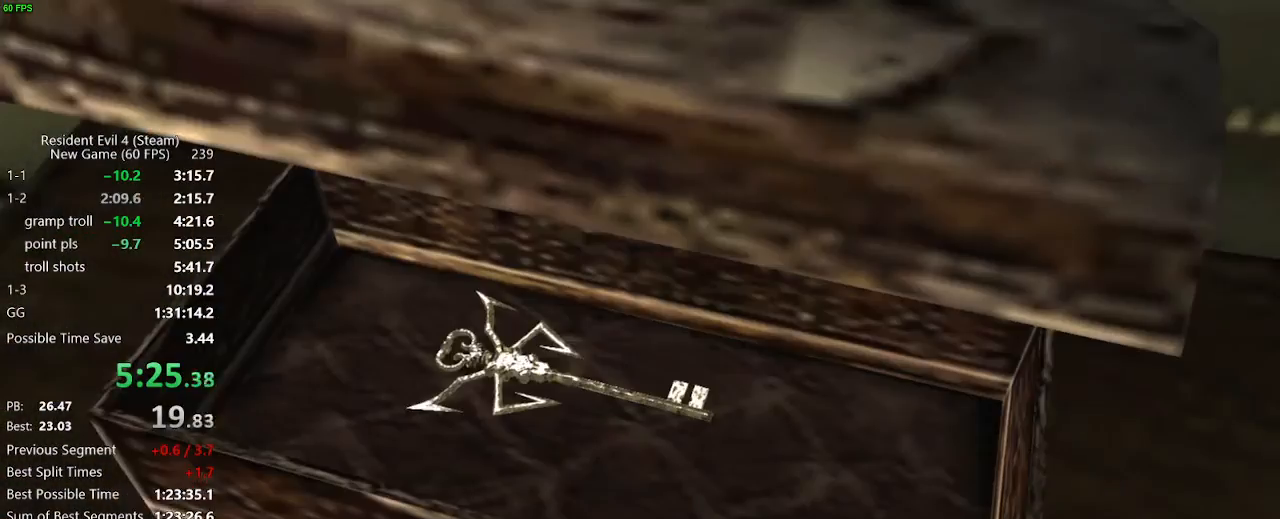
{"keys": ["w"], "mouse": [], "events": [[33, "f", "down"], [83, "f", "up"], [267, "f", "down"], [317, "f", "up"], [367, "f", "down"], [417, "f", "up"], [450, "f", "down"], [500, "f", "up"]]}
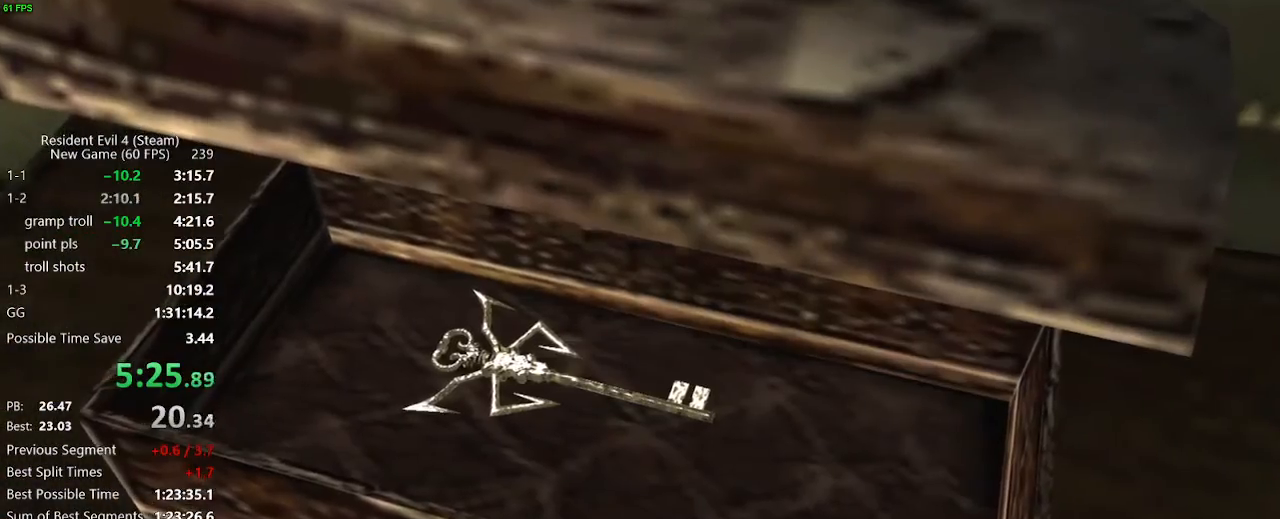
{"keys": ["w"], "mouse": [], "events": [[100, "f", "down"], [150, "f", "up"], [183, "f", "down"], [233, "f", "up"], [433, "f", "down"], [467, "f", "up"]]}
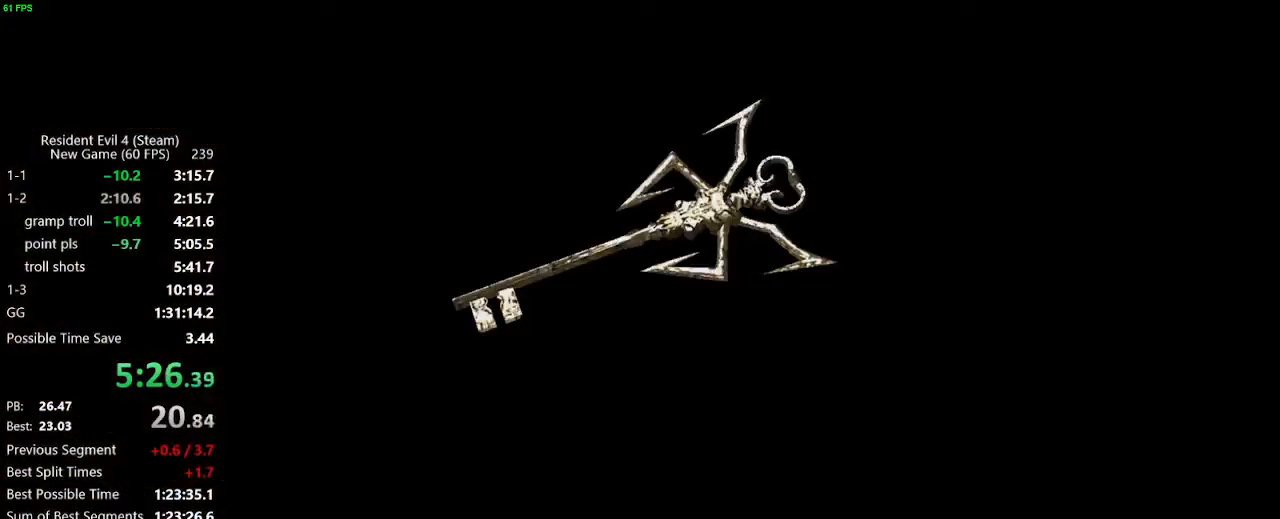
{"keys": ["w"], "mouse": [], "events": [[117, "f", "down"], [167, "f", "up"], [200, "f", "down"], [250, "f", "up"], [300, "f", "down"], [350, "f", "up"]]}
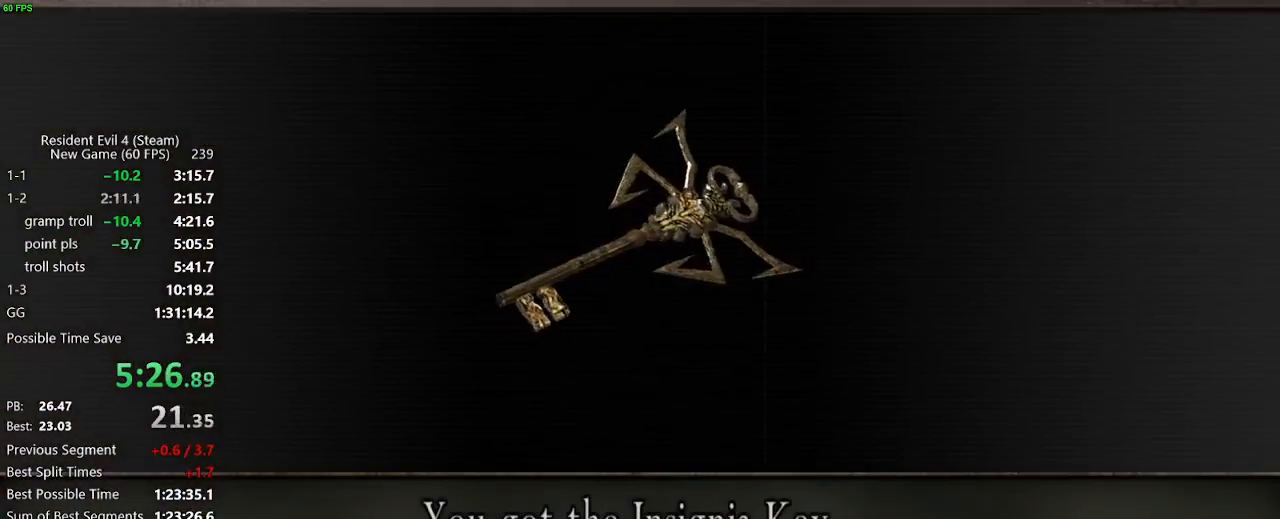
{"keys": ["w"], "mouse": [], "events": [[33, "f", "down"], [83, "f", "up"], [133, "f", "down"], [217, "f", "up"], [250, "mouse_right", "down"], [367, "mouse_right", "up"]]}
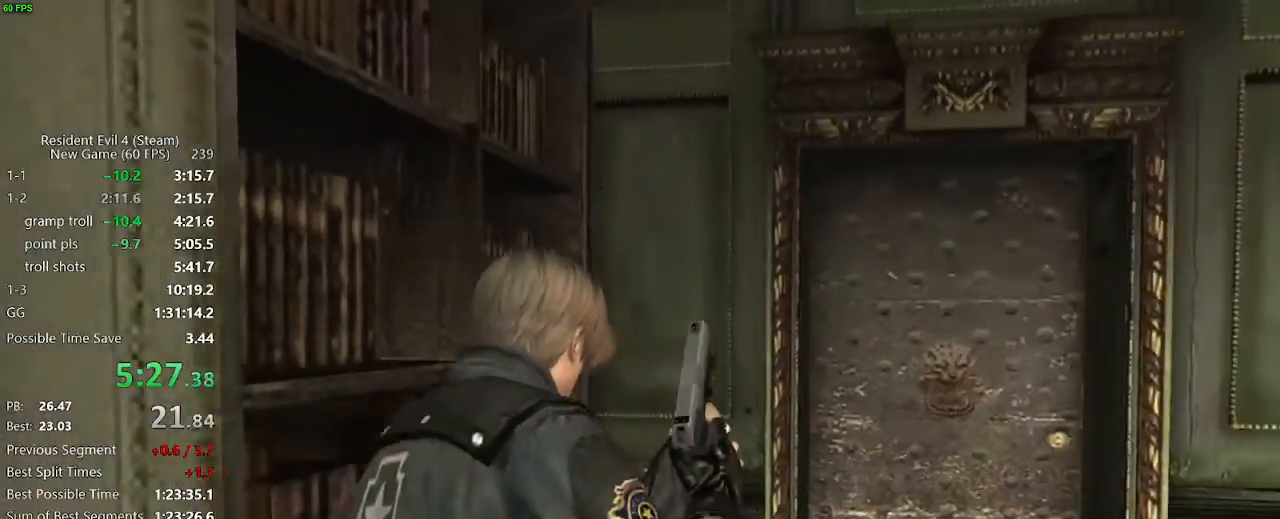
{"keys": ["w"], "mouse": [], "events": [[150, "d", "down"], [333, "d", "up"]]}
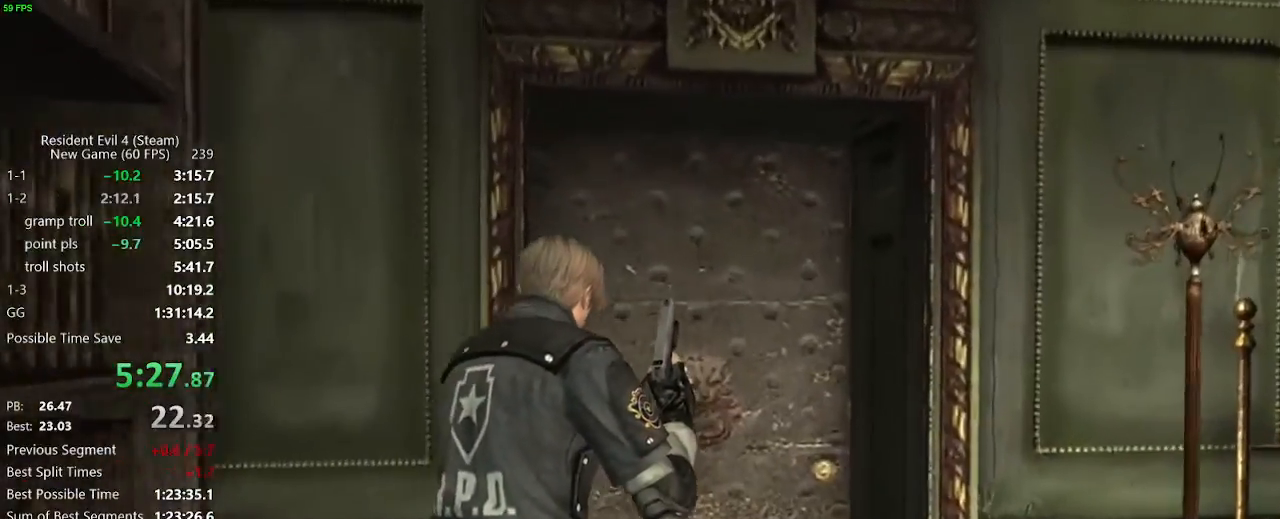
{"keys": ["f"], "mouse": [], "events": [[350, "f", "down"], [433, "f", "up"], [433, "w", "up"], [483, "f", "down"]]}
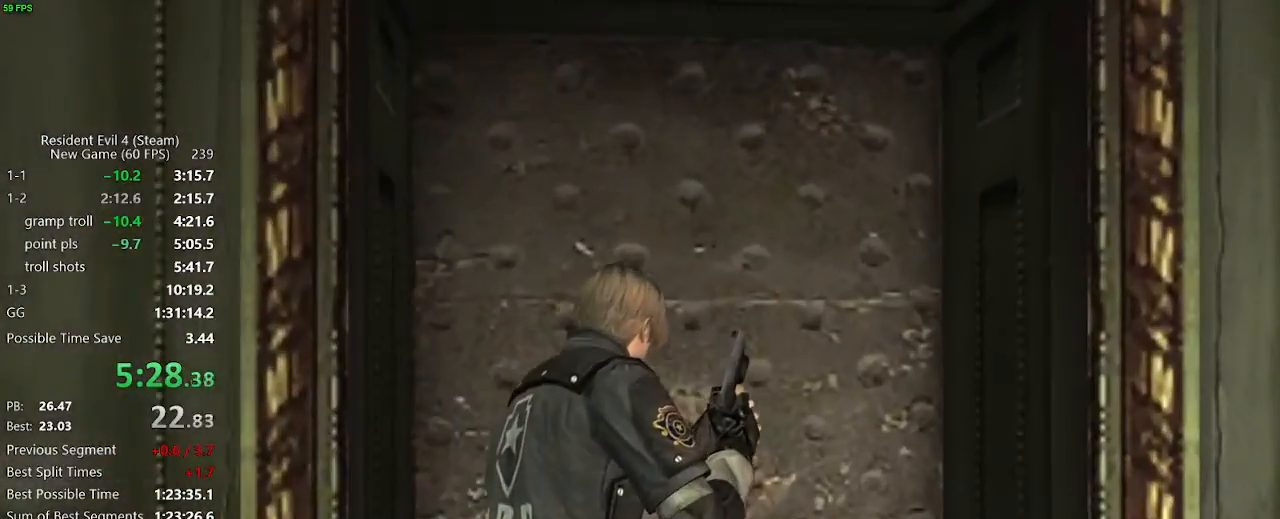
{"keys": [], "mouse": [], "events": [[33, "f", "up"], [83, "f", "down"], [133, "f", "up"], [167, "f", "down"], [217, "f", "up"], [367, "f", "down"], [417, "f", "up"]]}
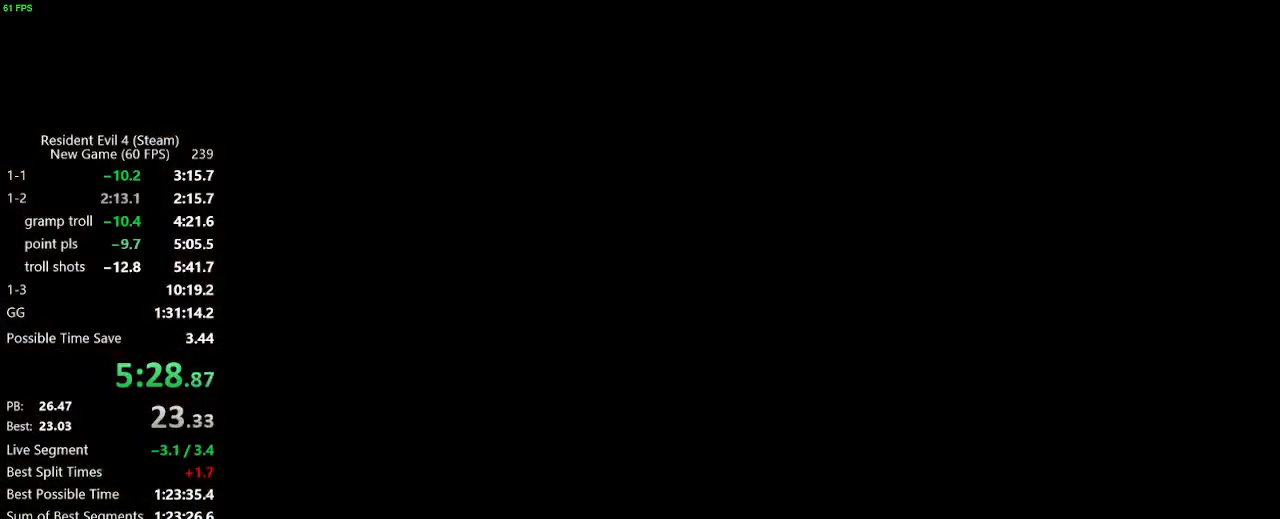
{"keys": [], "mouse": [], "events": [[100, "f", "down"], [183, "f", "up"]]}
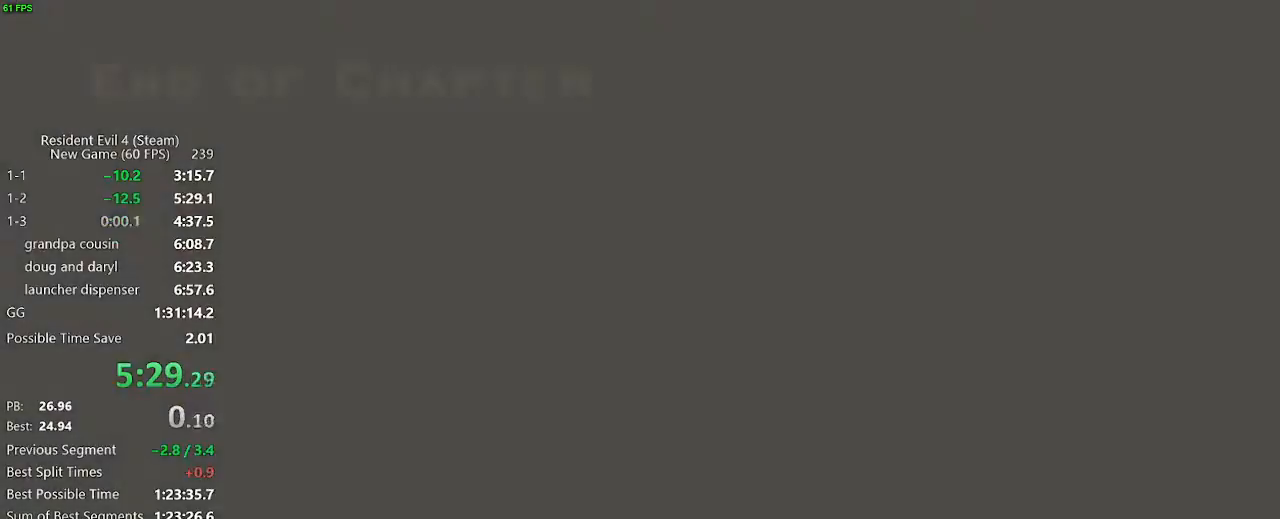
{"keys": ["d"], "mouse": [], "events": [[67, "f", "down"], [167, "f", "up"], [483, "d", "down"]]}
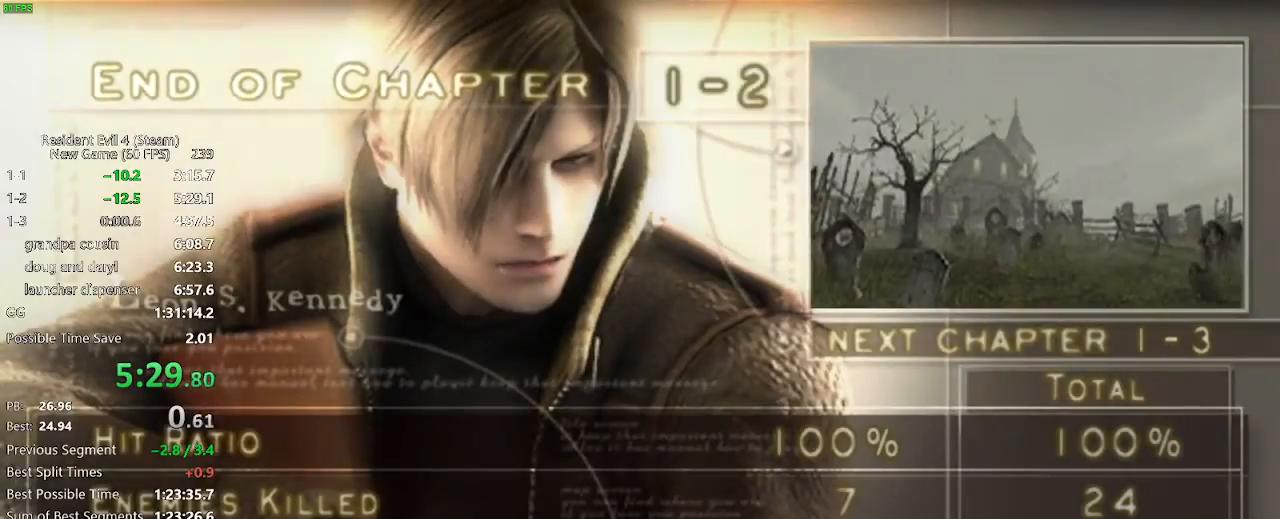
{"keys": ["f"], "mouse": [], "events": [[133, "d", "up"], [183, "f", "down"], [217, "f", "up"], [317, "f", "down"], [367, "f", "up"], [417, "f", "down"], [450, "f", "up"], [500, "f", "down"]]}
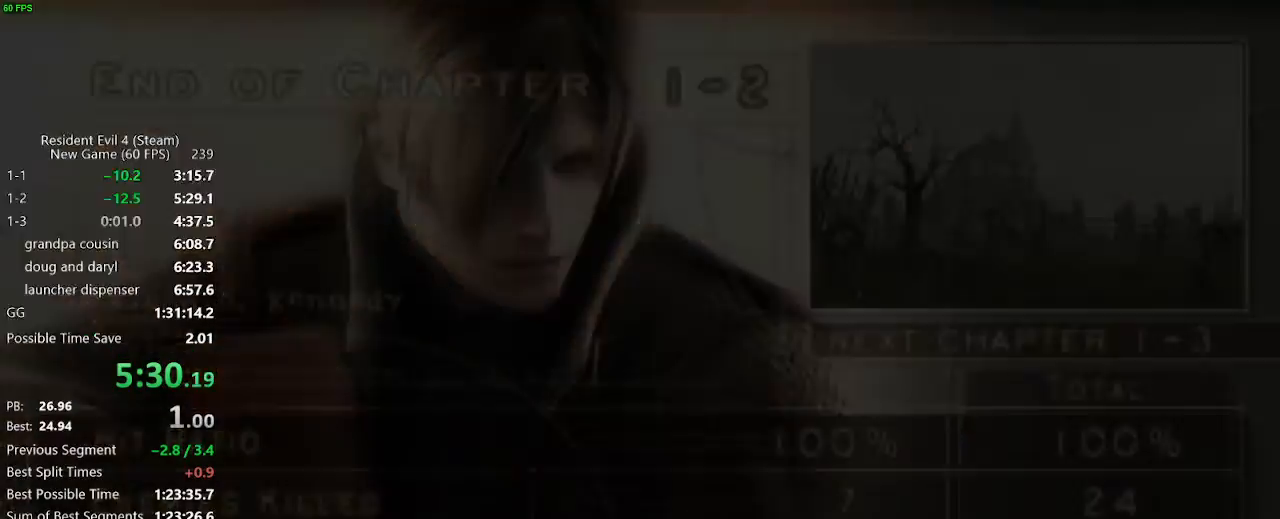
{"keys": ["f"], "mouse": [], "events": [[50, "w", "down"], [150, "f", "up"], [183, "f", "down"], [233, "f", "up"], [283, "f", "down"], [333, "mouse_right", "down"], [333, "w", "up"], [383, "mouse_right", "up"], [433, "mouse_left", "down"], [467, "mouse_left", "up"]]}
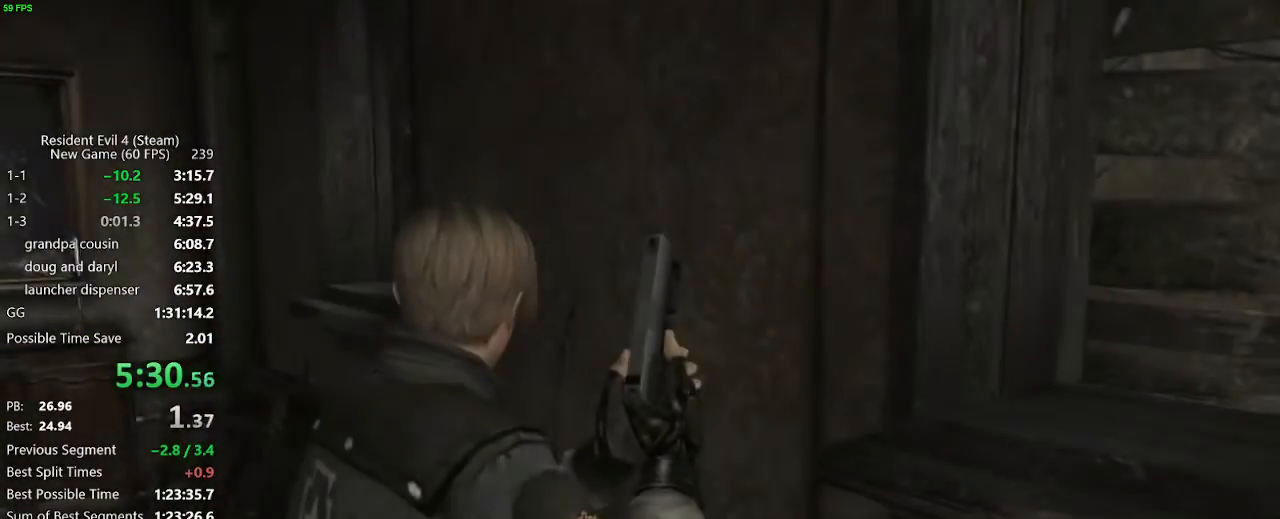
{"keys": ["s"], "mouse": [], "events": [[67, "mouse_left", "down"], [67, "mouse_right", "down"], [117, "mouse_left", "up"], [117, "mouse_right", "up"], [117, "w", "down"], [167, "f", "up"], [250, "w", "up"], [450, "s", "down"]]}
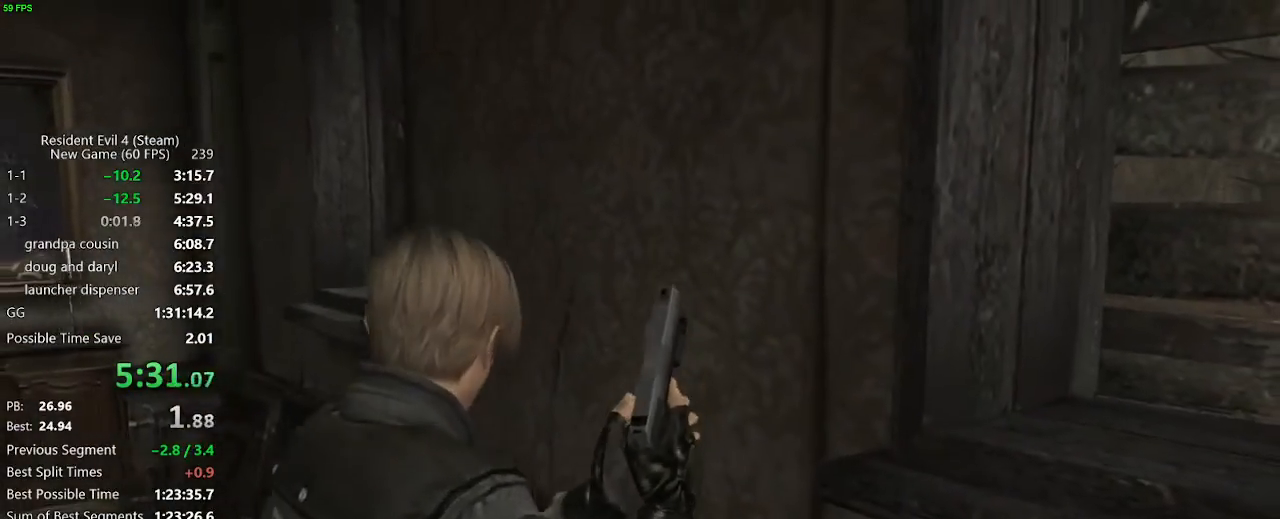
{"keys": ["a"], "mouse": [], "events": [[33, "a", "down"], [217, "mouse_right", "down"], [367, "mouse_right", "up"], [417, "s", "up"]]}